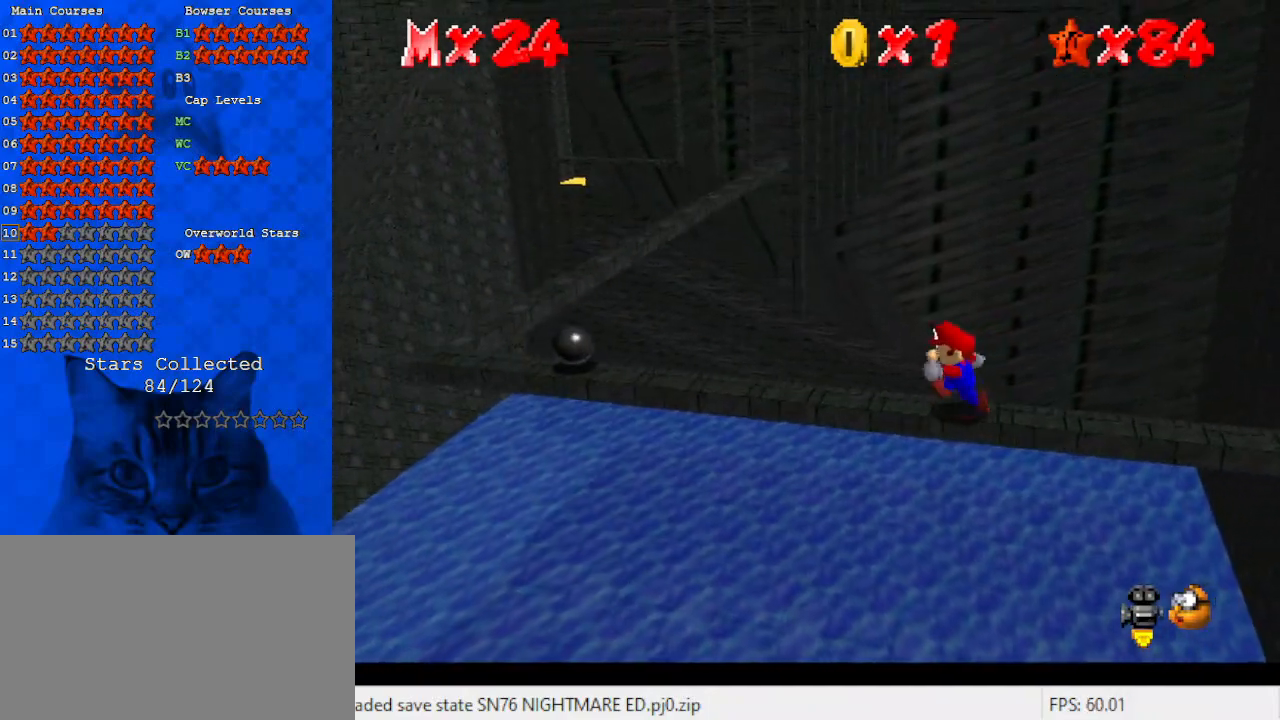
Gameplay with keyboard; each line is a JSON object with the keys held at the frame after it. "events" lists presses ("down") and releases ("up") of "a", "c", "ctrl", "d", "down", "left", "return", "right", "s", "shift", "up", "w", "x" and "y" between this image and that frame as [ms after this image, input, new state], when the widget could be followed in between. No other keys are recorded. Mouse input is not recorded.
{"keys": ["left", "shift"], "events": [[200, "left", "up"], [267, "left", "down"], [433, "shift", "down"]]}
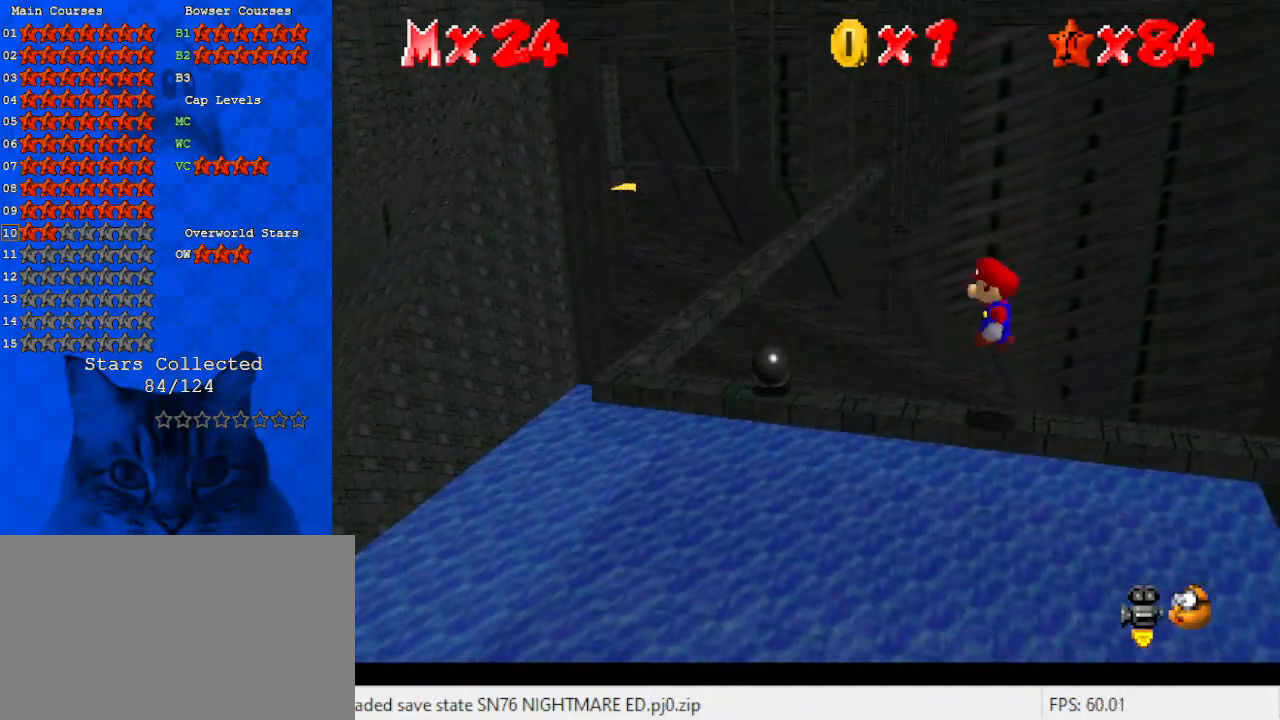
{"keys": [], "events": [[167, "ctrl", "down"], [200, "left", "up"], [233, "shift", "up"], [300, "ctrl", "up"]]}
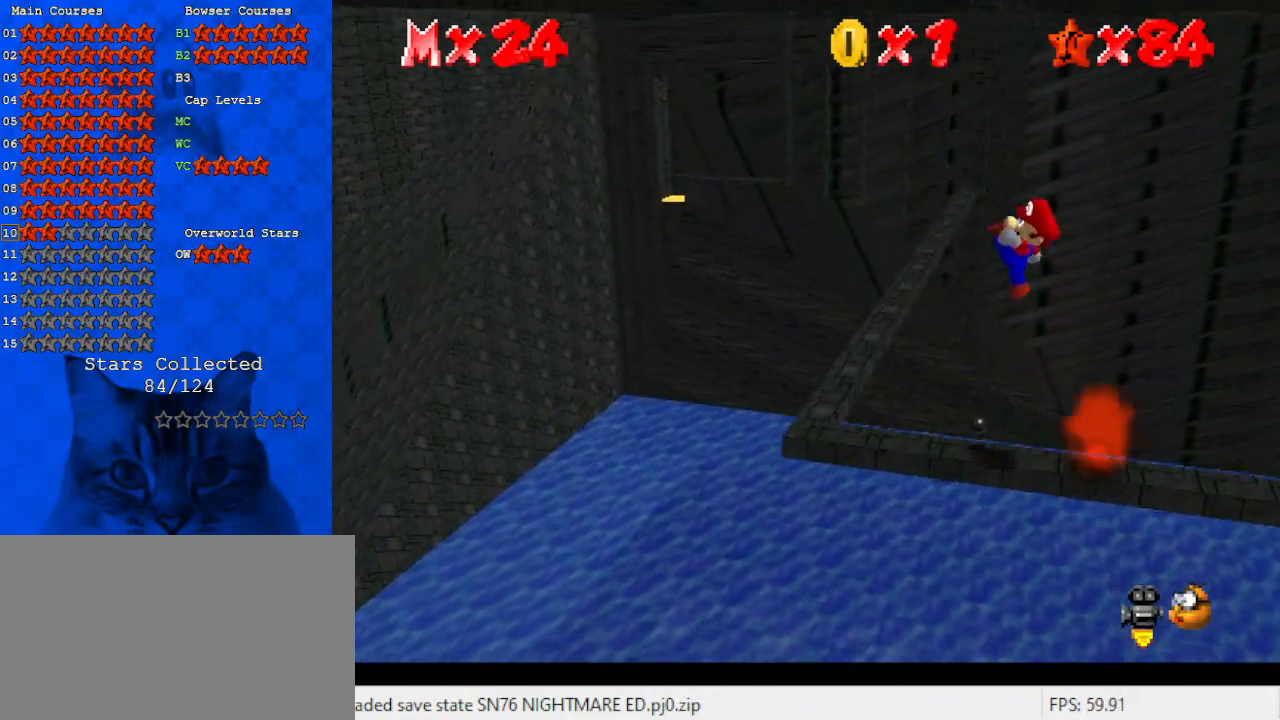
{"keys": ["left"], "events": [[67, "left", "down"], [167, "left", "up"], [433, "left", "down"]]}
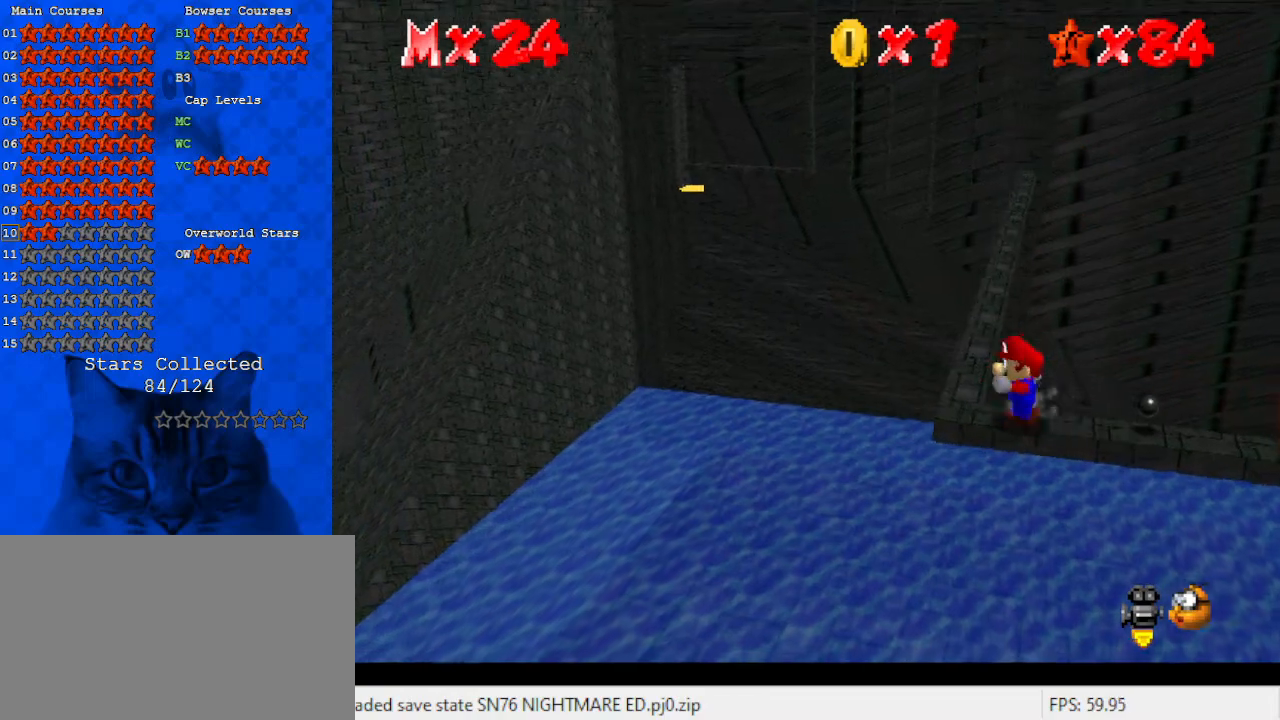
{"keys": ["left"], "events": [[33, "left", "up"], [133, "left", "down"]]}
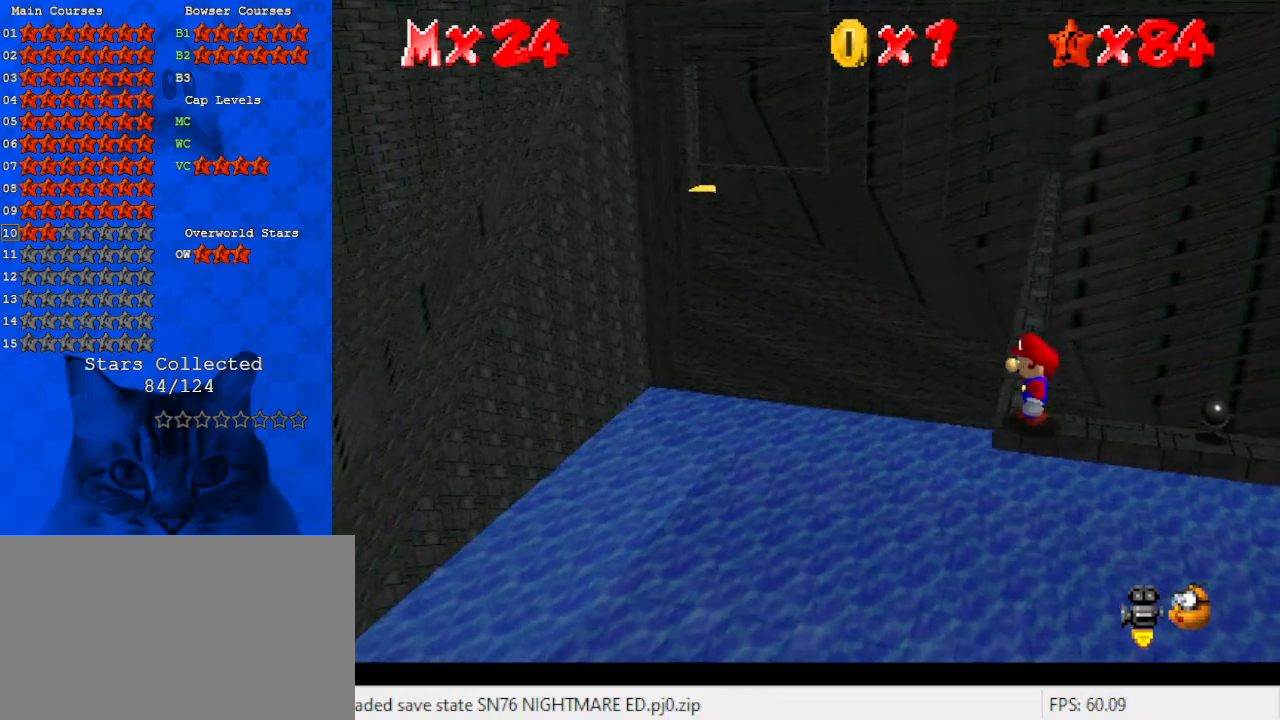
{"keys": ["up"], "events": [[233, "left", "up"], [433, "up", "down"]]}
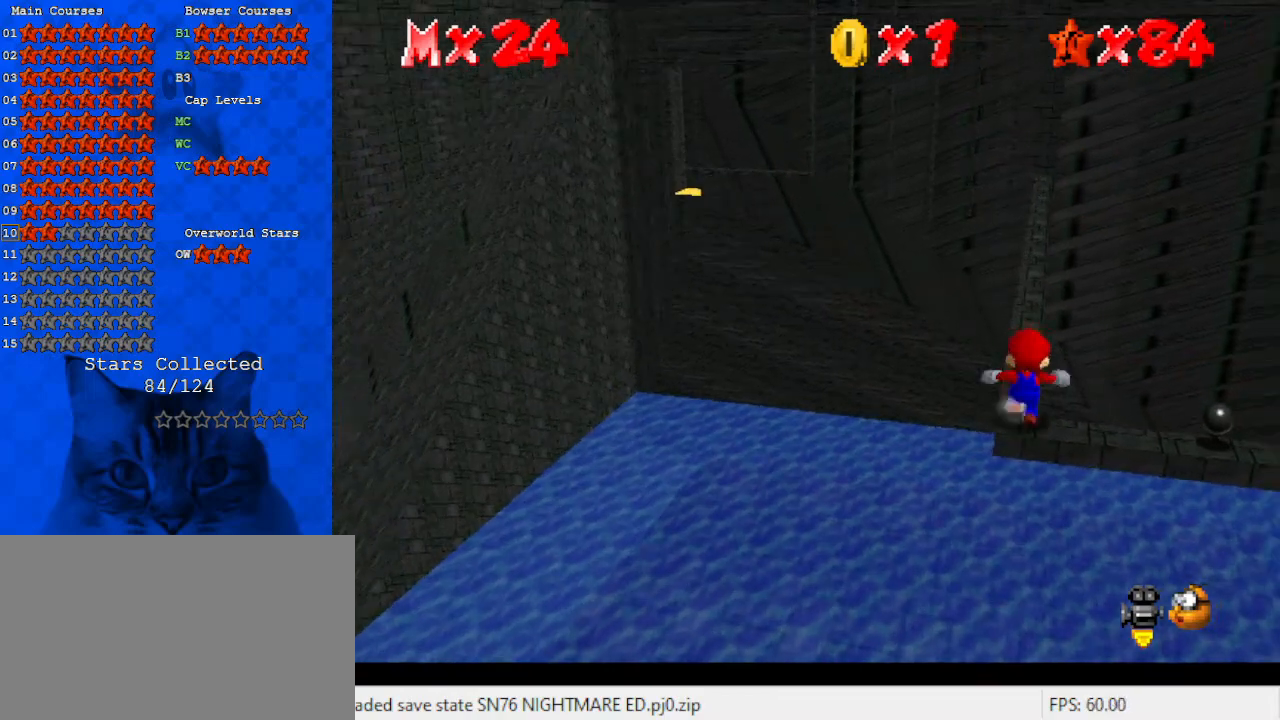
{"keys": ["shift", "up"], "events": [[67, "shift", "down"], [233, "left", "down"], [333, "left", "up"]]}
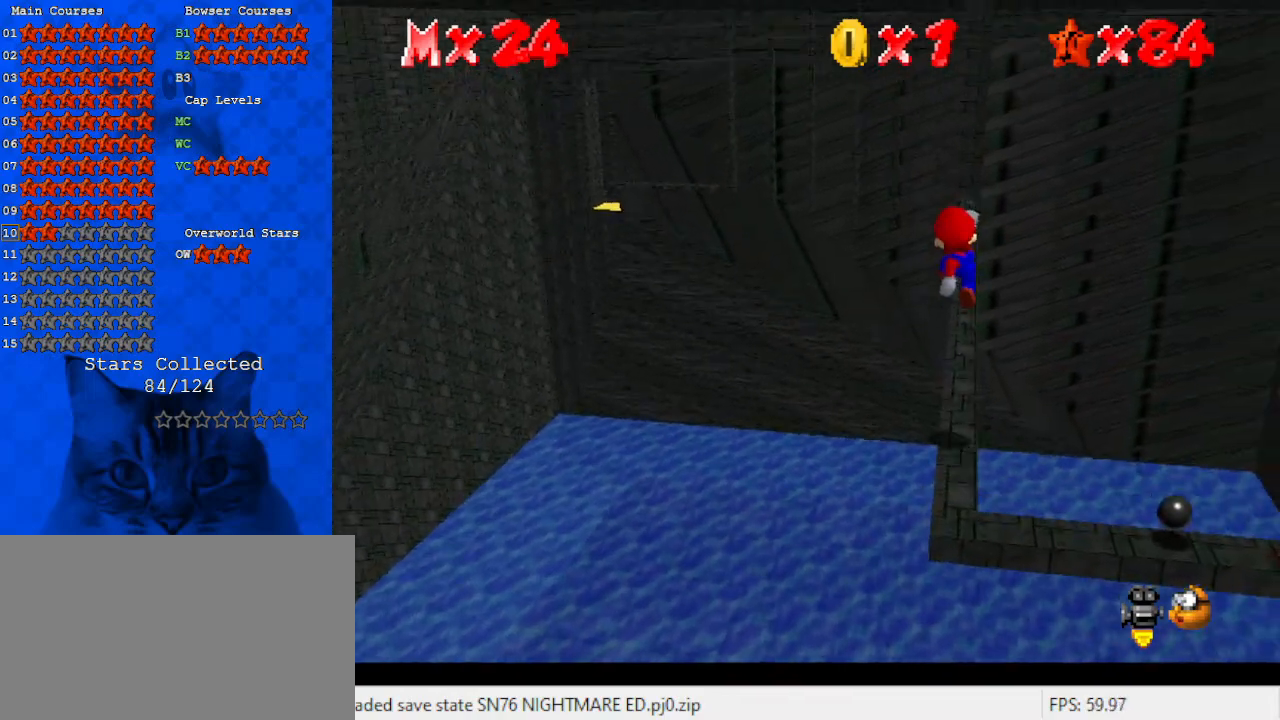
{"keys": ["up"], "events": [[67, "ctrl", "down"], [200, "shift", "up"], [267, "ctrl", "up"]]}
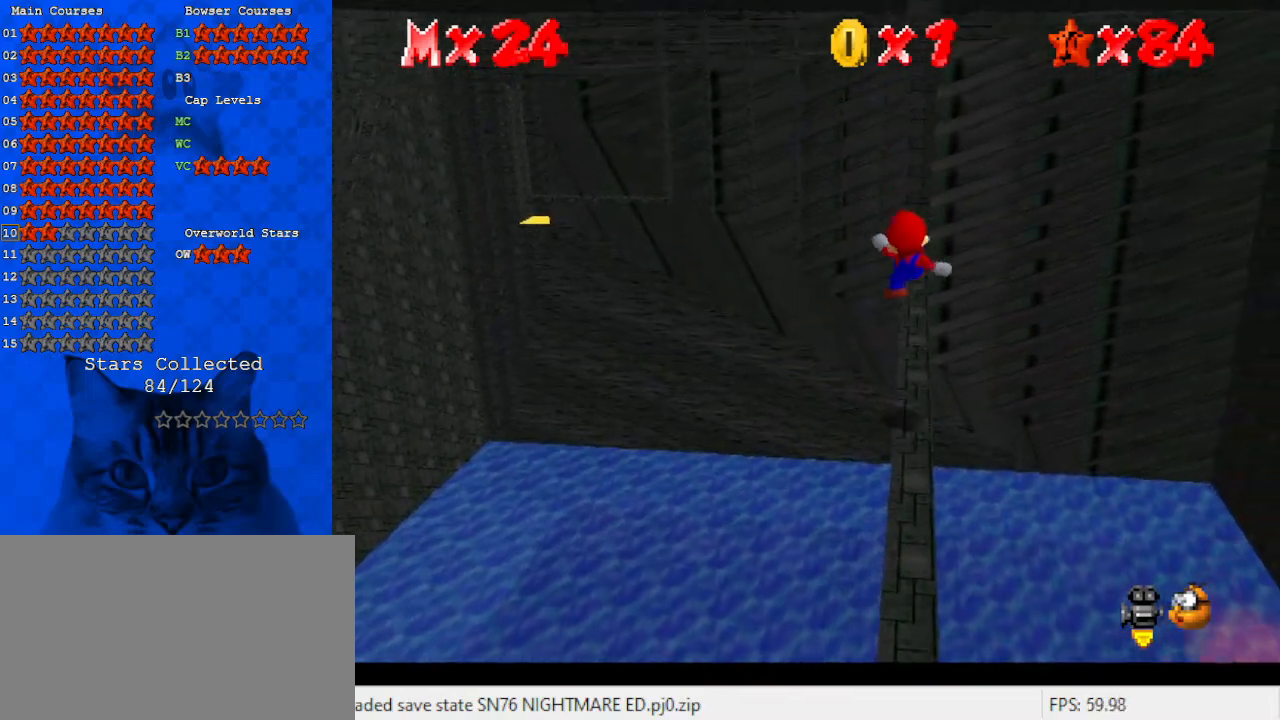
{"keys": ["shift", "up"], "events": [[33, "up", "up"], [267, "shift", "down"], [367, "left", "down"], [367, "up", "down"], [400, "left", "up"]]}
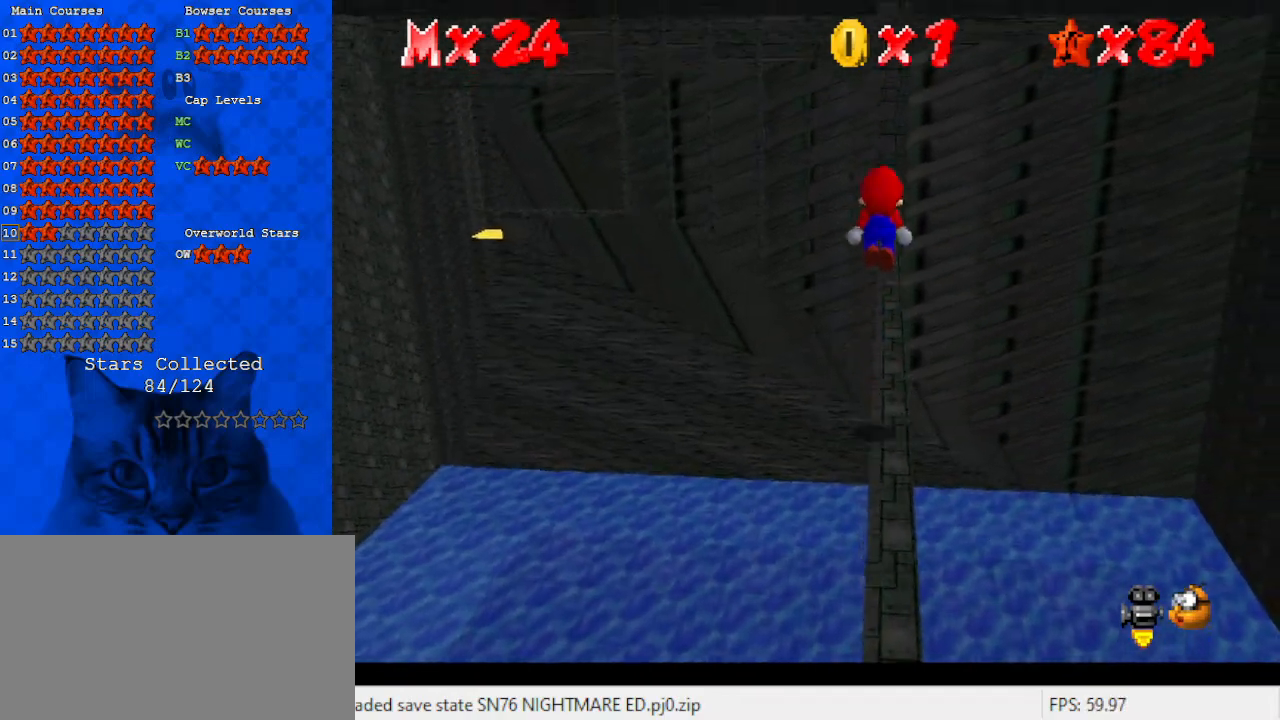
{"keys": [], "events": [[67, "shift", "up"], [133, "up", "up"], [333, "a", "down"], [333, "s", "down"], [433, "a", "up"], [433, "s", "up"]]}
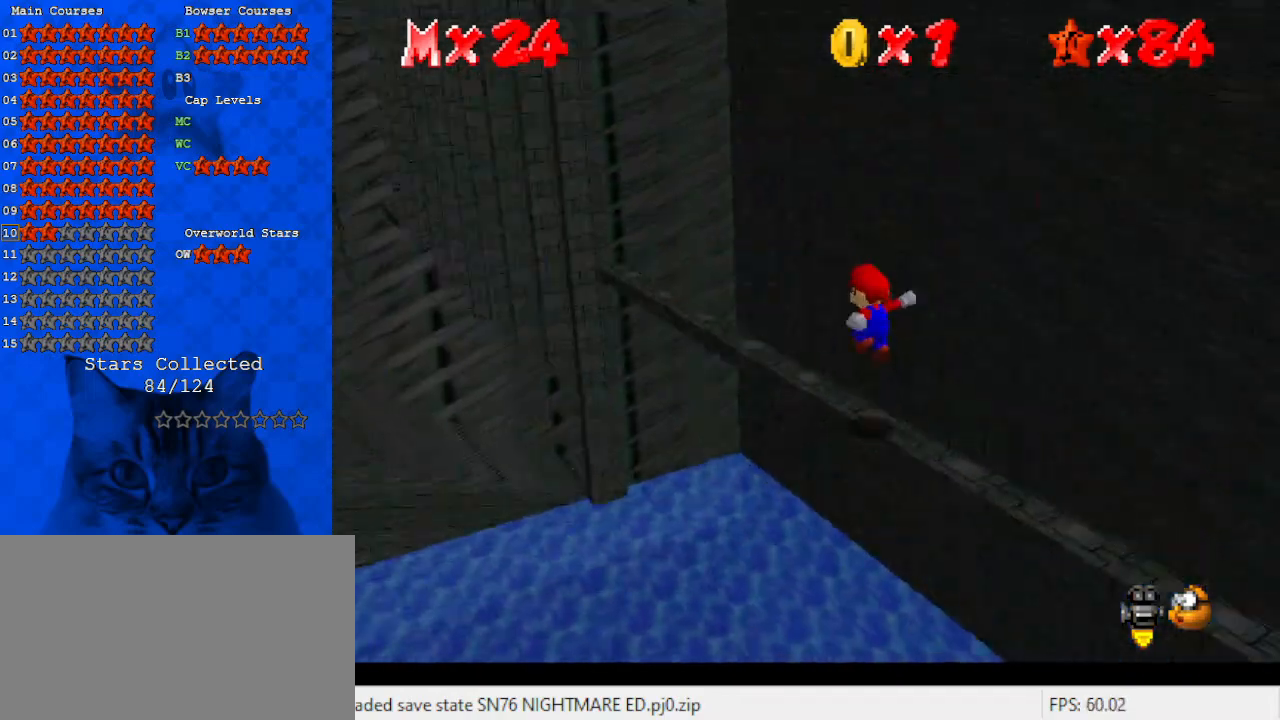
{"keys": ["left"], "events": [[33, "a", "down"], [33, "s", "down"], [100, "a", "up"], [100, "s", "up"], [400, "left", "down"]]}
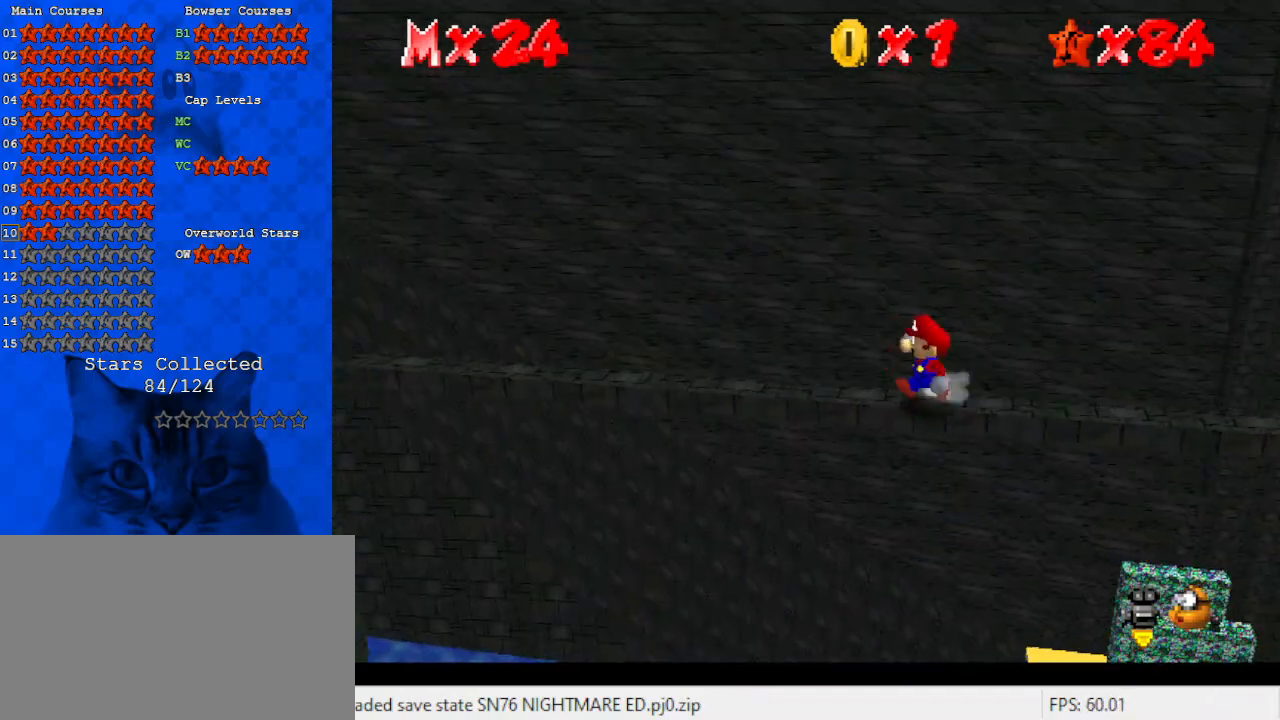
{"keys": ["left"], "events": [[200, "shift", "down"], [300, "shift", "up"]]}
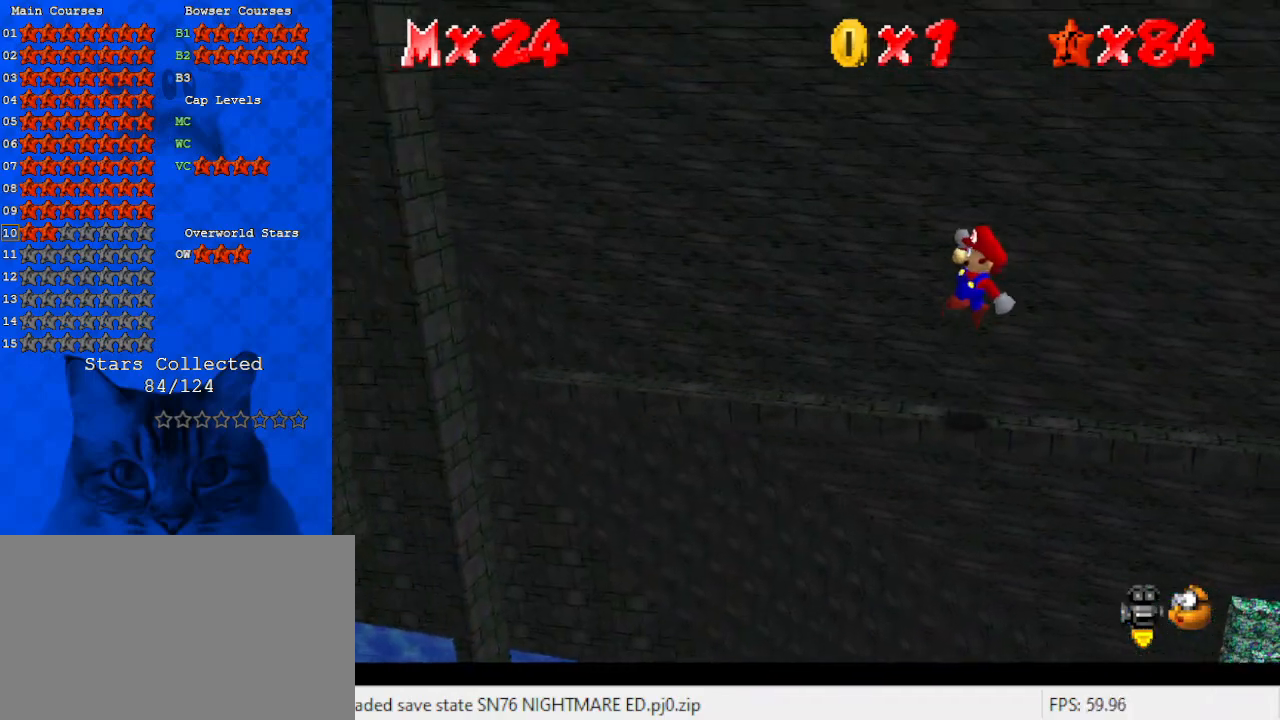
{"keys": [], "events": [[467, "left", "up"]]}
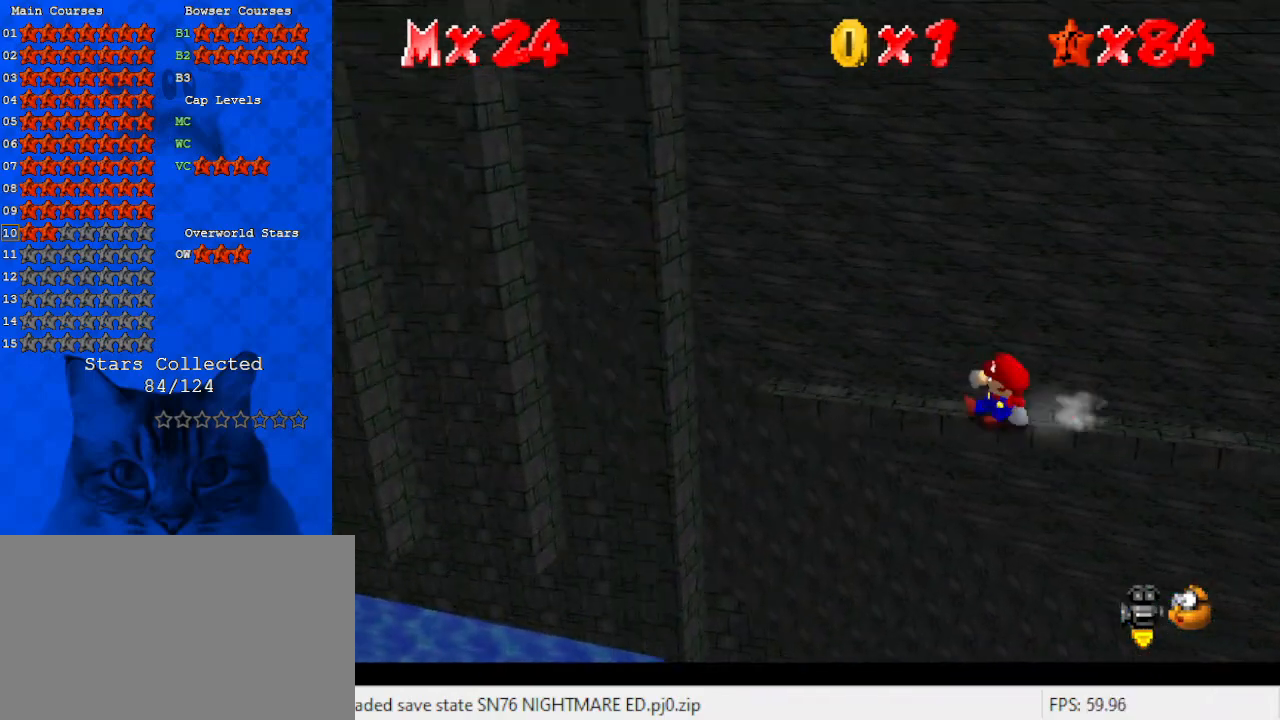
{"keys": [], "events": [[100, "left", "down"], [267, "left", "up"]]}
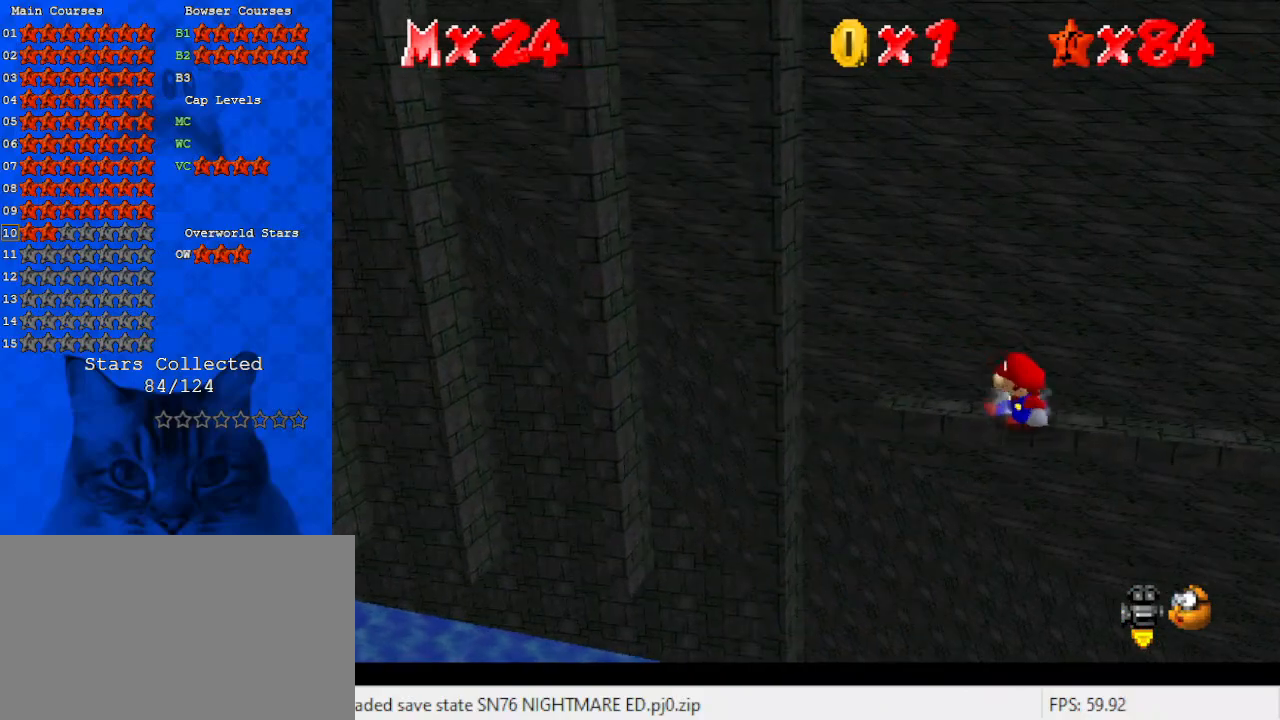
{"keys": ["down", "left", "shift", "y"], "events": [[100, "left", "down"], [333, "y", "down"], [400, "shift", "down"], [467, "down", "down"]]}
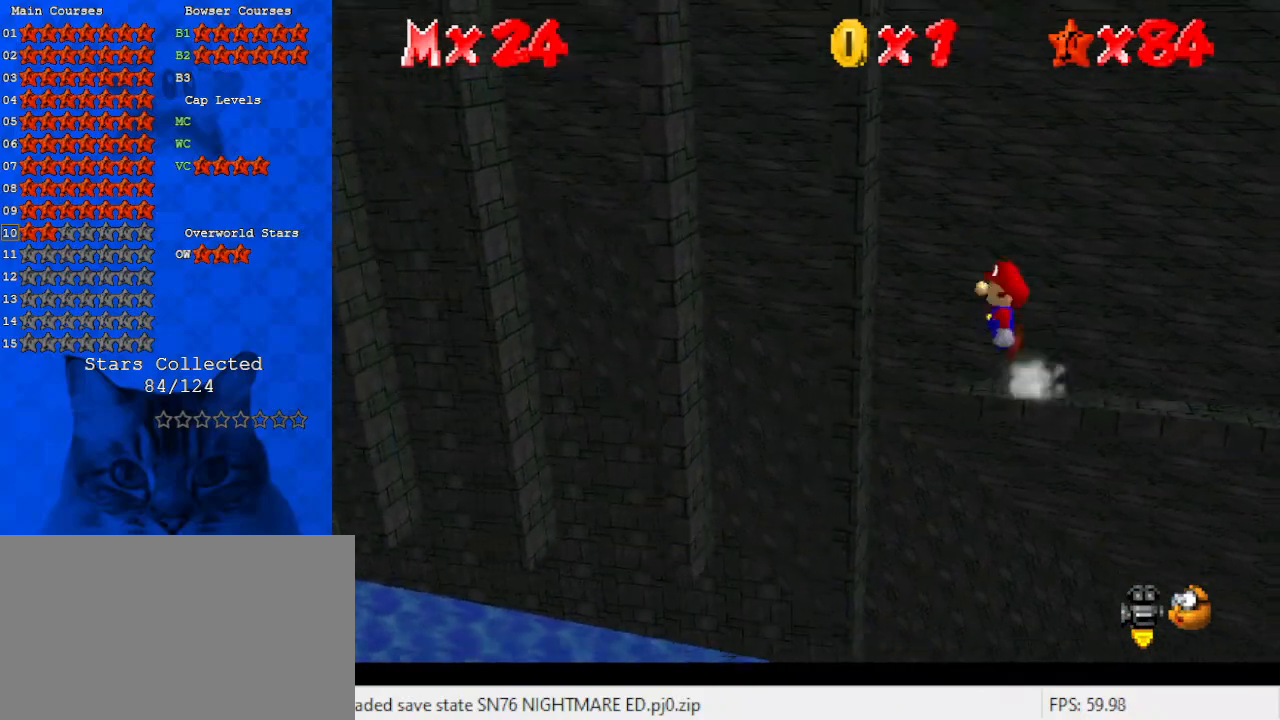
{"keys": ["left"], "events": [[67, "shift", "up"], [133, "y", "up"], [167, "shift", "down"], [300, "down", "up"], [300, "shift", "up"], [367, "shift", "down"], [500, "shift", "up"]]}
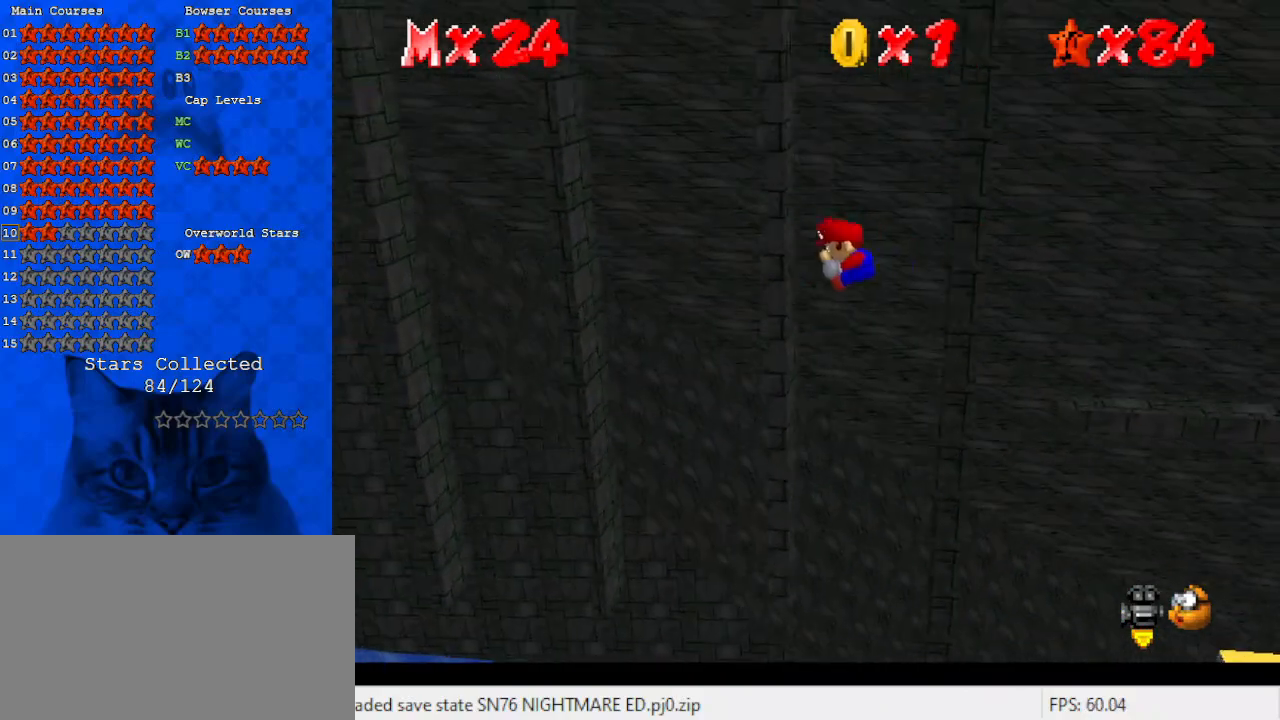
{"keys": ["right", "shift", "up"], "events": [[67, "left", "up"], [133, "up", "down"], [267, "right", "down"], [300, "right", "up"], [500, "right", "down"], [500, "shift", "down"]]}
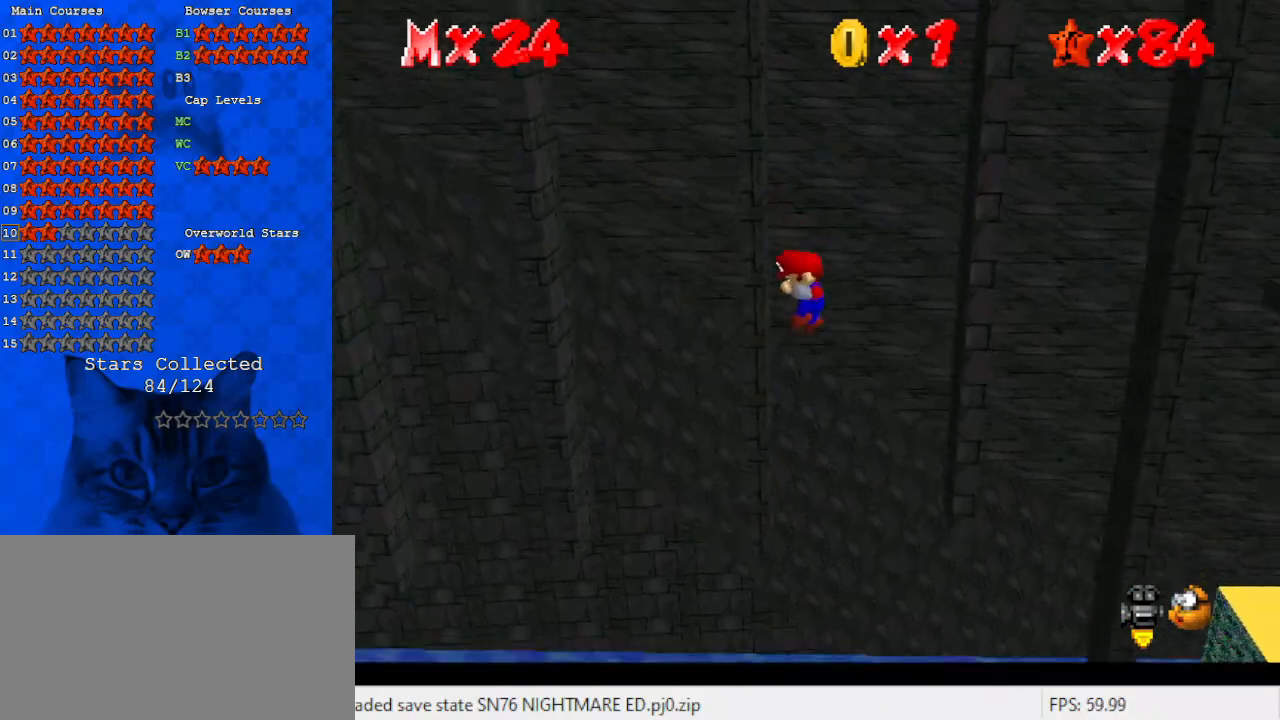
{"keys": ["down", "shift"], "events": [[67, "up", "up"], [100, "shift", "up"], [333, "right", "up"], [333, "shift", "down"], [367, "down", "down"]]}
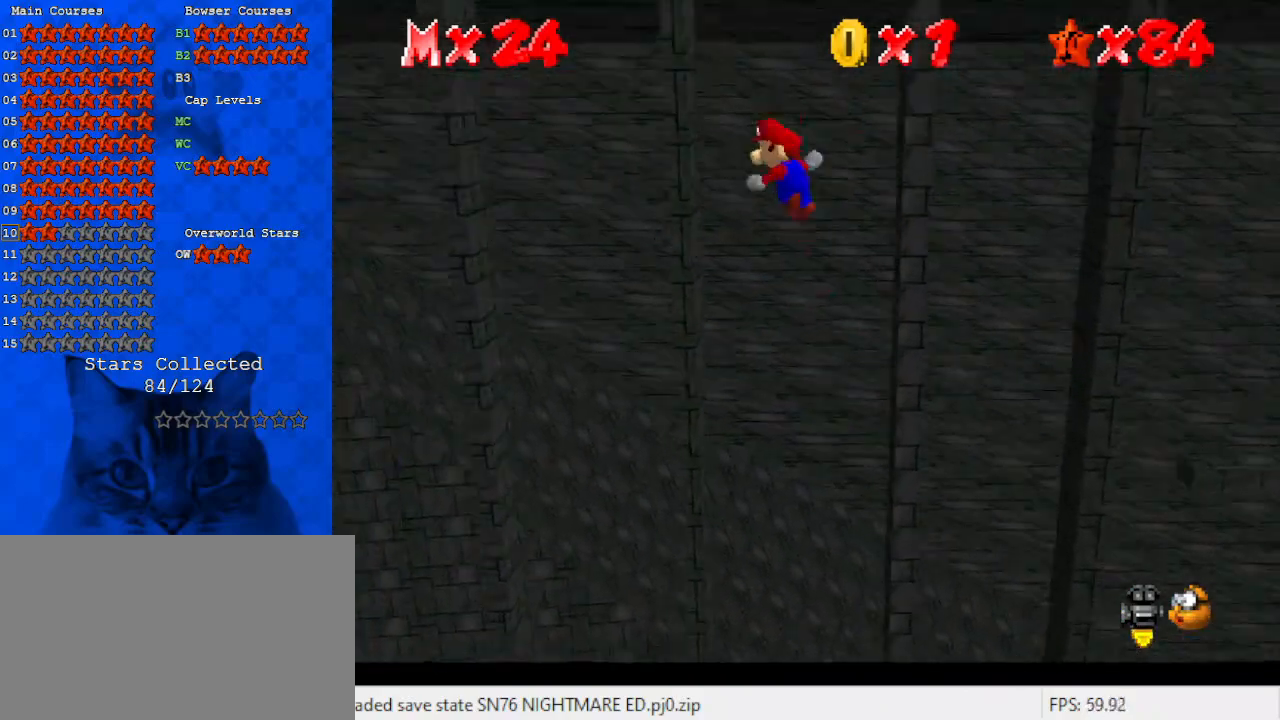
{"keys": ["left", "up"], "events": [[33, "shift", "up"], [100, "down", "up"], [167, "left", "down"], [167, "shift", "down"], [200, "shift", "up"], [267, "up", "down"], [300, "left", "up"], [300, "shift", "down"], [433, "shift", "up"], [500, "left", "down"]]}
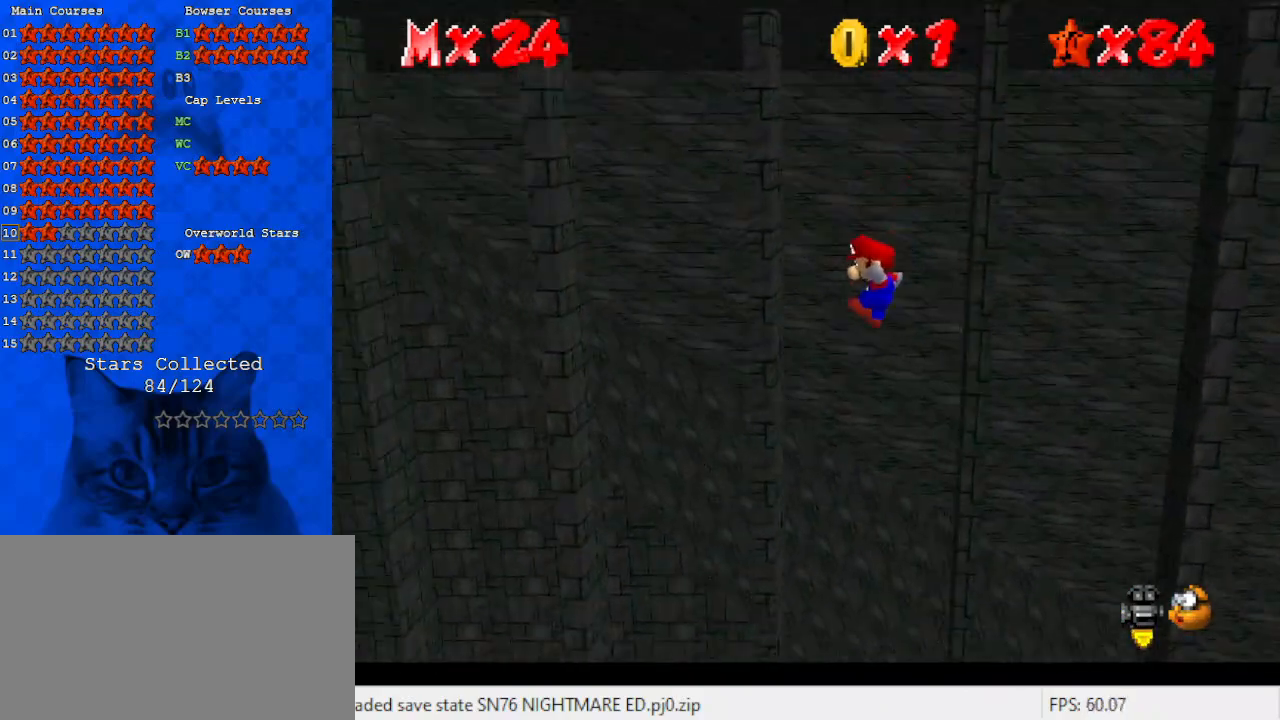
{"keys": ["right"], "events": [[167, "up", "up"], [200, "left", "up"], [200, "right", "down"], [200, "shift", "down"], [300, "shift", "up"]]}
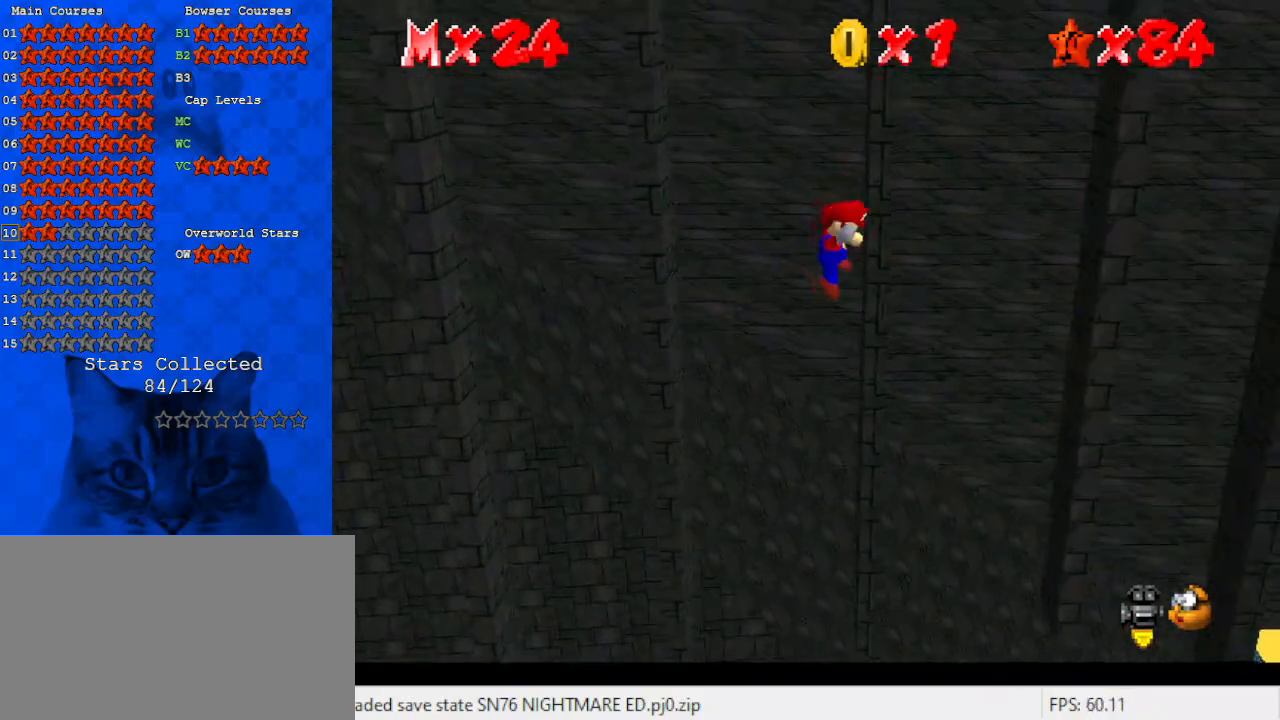
{"keys": ["shift", "up"], "events": [[33, "down", "down"], [33, "shift", "down"], [100, "right", "up"], [233, "shift", "up"], [333, "left", "down"], [367, "down", "up"], [367, "shift", "down"], [400, "shift", "up"], [500, "left", "up"], [500, "shift", "down"], [500, "up", "down"]]}
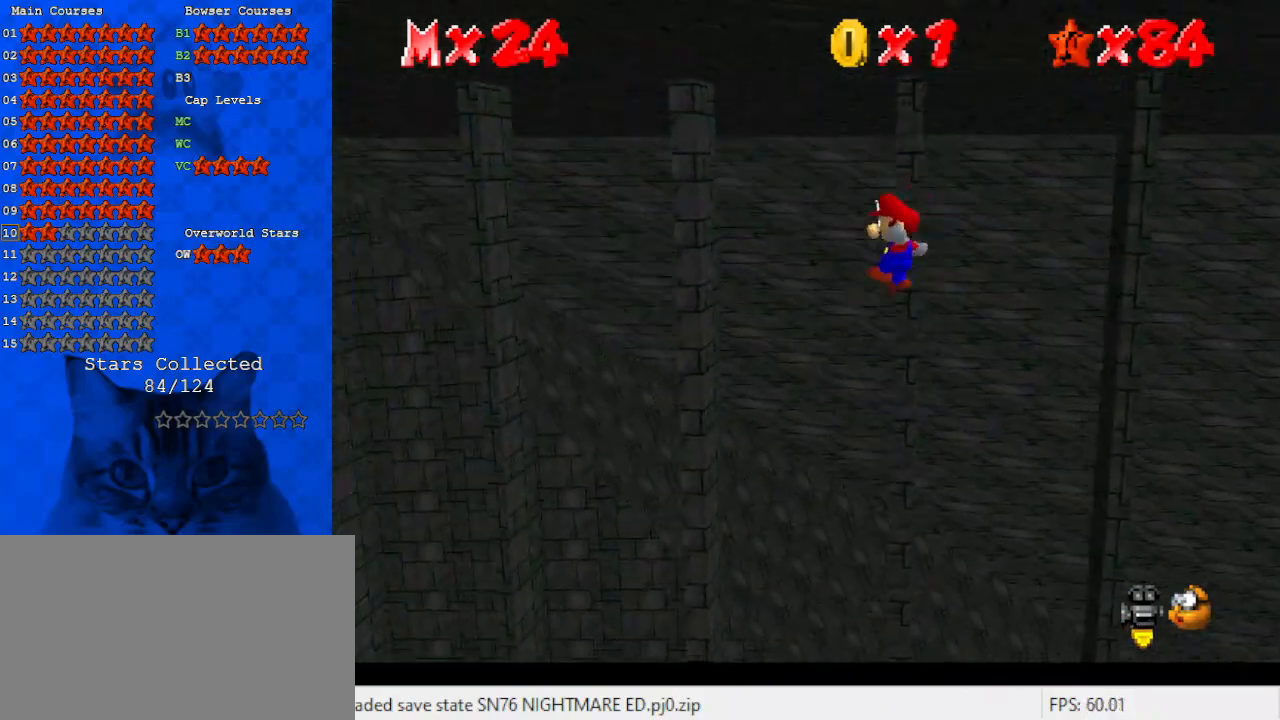
{"keys": ["right", "shift"], "events": [[200, "left", "down"], [200, "shift", "up"], [467, "right", "down"], [467, "shift", "down"], [467, "up", "up"], [500, "left", "up"]]}
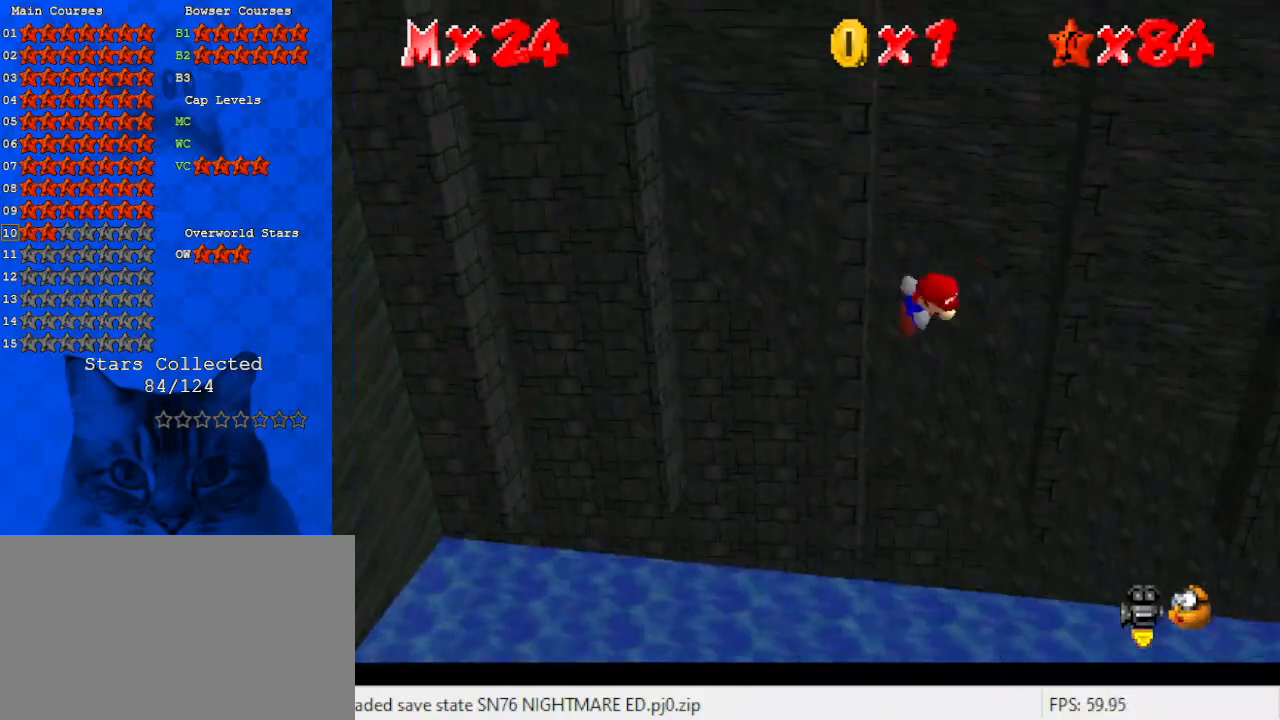
{"keys": ["down", "shift"], "events": [[100, "shift", "up"], [333, "down", "down"], [333, "right", "up"], [333, "shift", "down"]]}
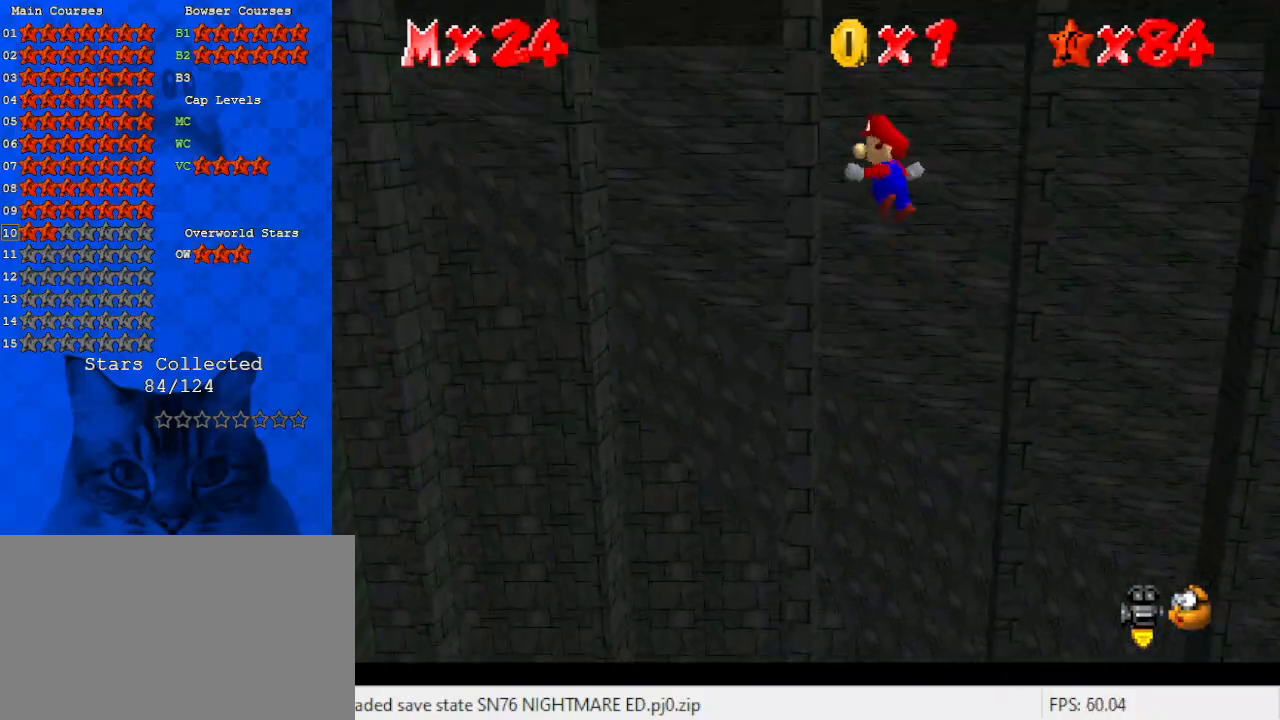
{"keys": ["left", "up"], "events": [[33, "left", "down"], [33, "shift", "up"], [67, "down", "up"], [100, "shift", "down"], [200, "left", "up"], [200, "shift", "up"], [200, "up", "down"], [300, "shift", "down"], [433, "left", "down"], [433, "shift", "up"]]}
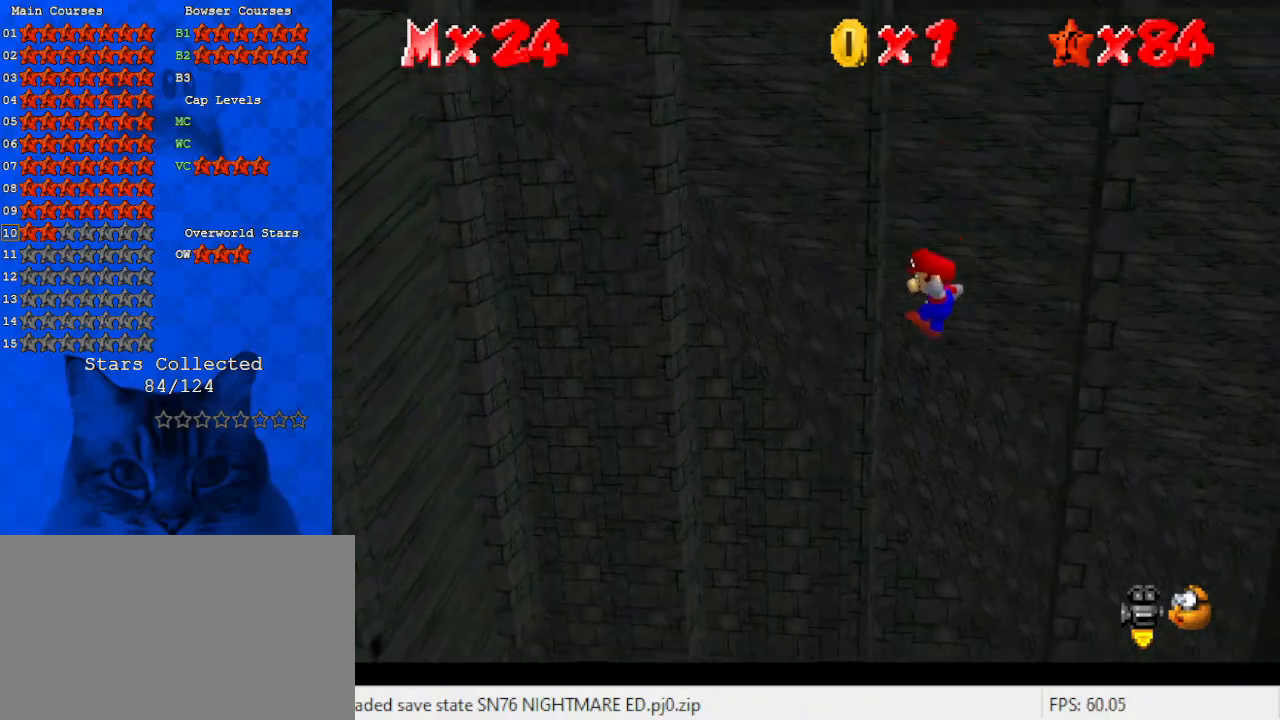
{"keys": ["right", "shift"], "events": [[133, "right", "down"], [133, "up", "up"], [167, "left", "up"], [167, "shift", "down"], [267, "shift", "up"], [500, "shift", "down"]]}
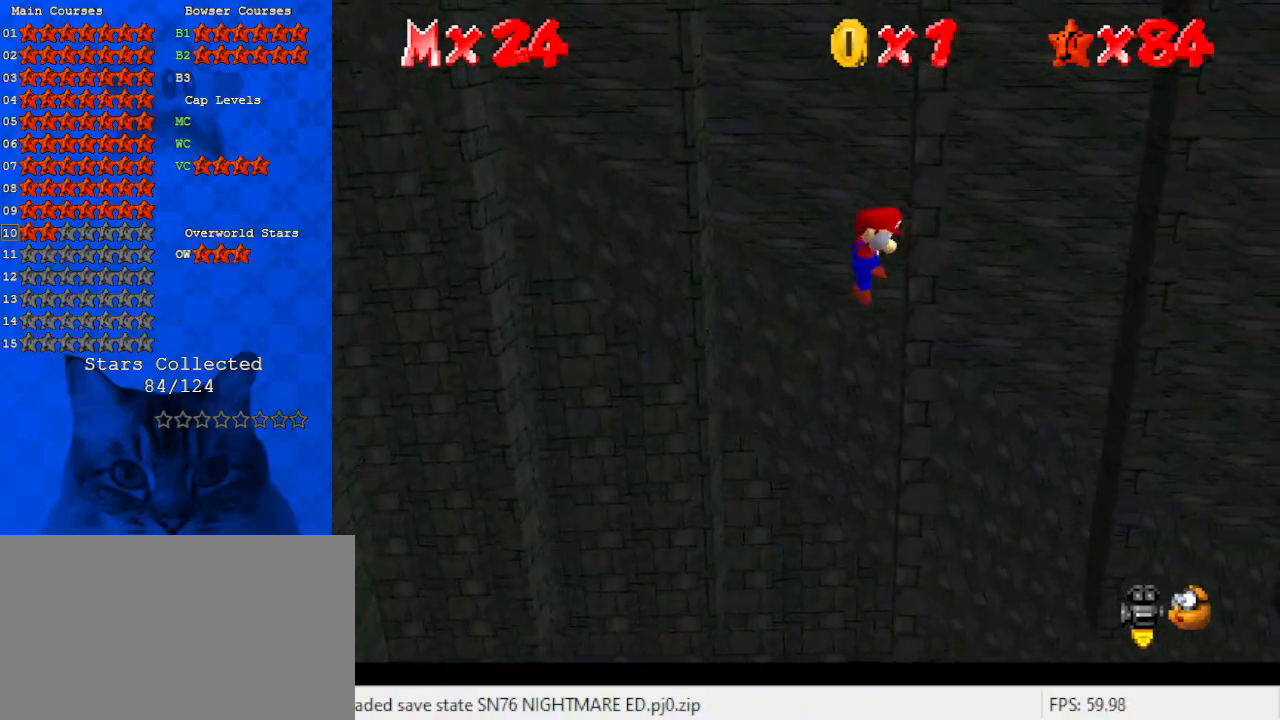
{"keys": ["left", "shift", "up"], "events": [[33, "down", "down"], [33, "right", "up"], [133, "left", "down"], [200, "left", "up"], [233, "shift", "up"], [333, "down", "up"], [333, "shift", "down"], [367, "left", "down"], [433, "shift", "up"], [467, "up", "down"], [500, "shift", "down"]]}
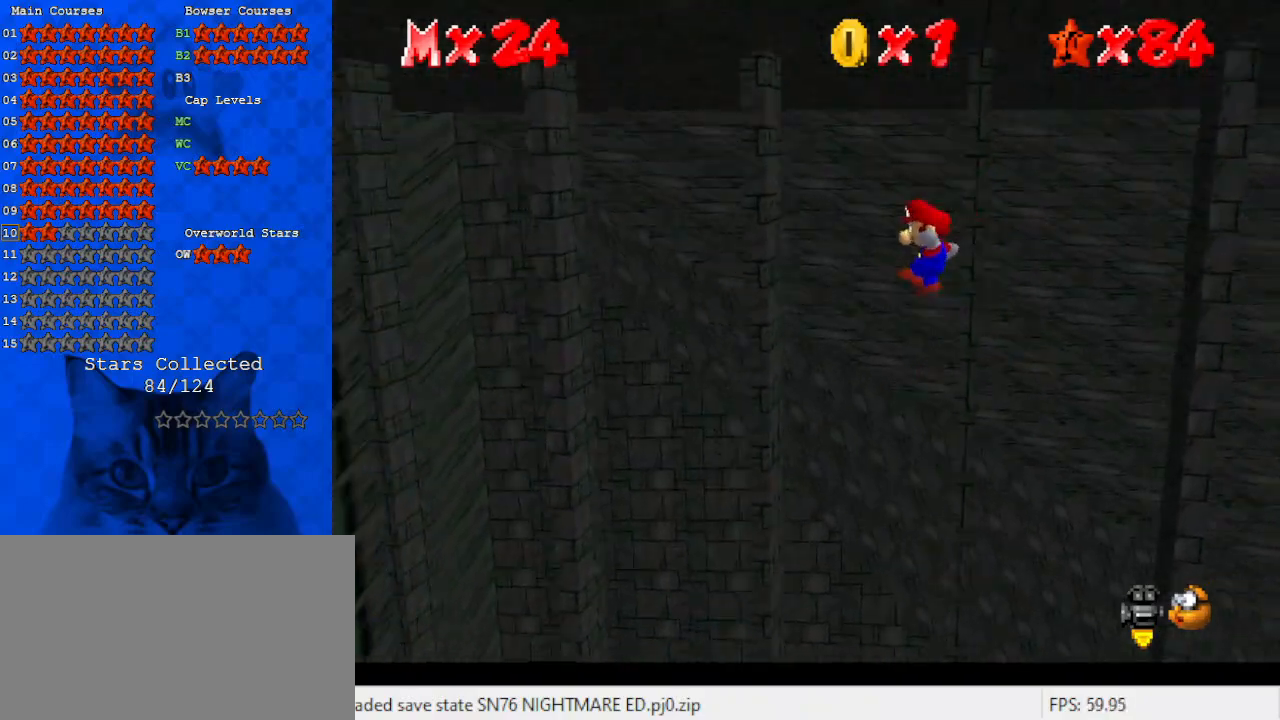
{"keys": ["right"], "events": [[67, "left", "up"], [67, "shift", "up"], [167, "shift", "down"], [200, "left", "down"], [233, "shift", "up"], [333, "right", "down"], [400, "left", "up"], [400, "shift", "down"], [400, "up", "up"], [467, "shift", "up"]]}
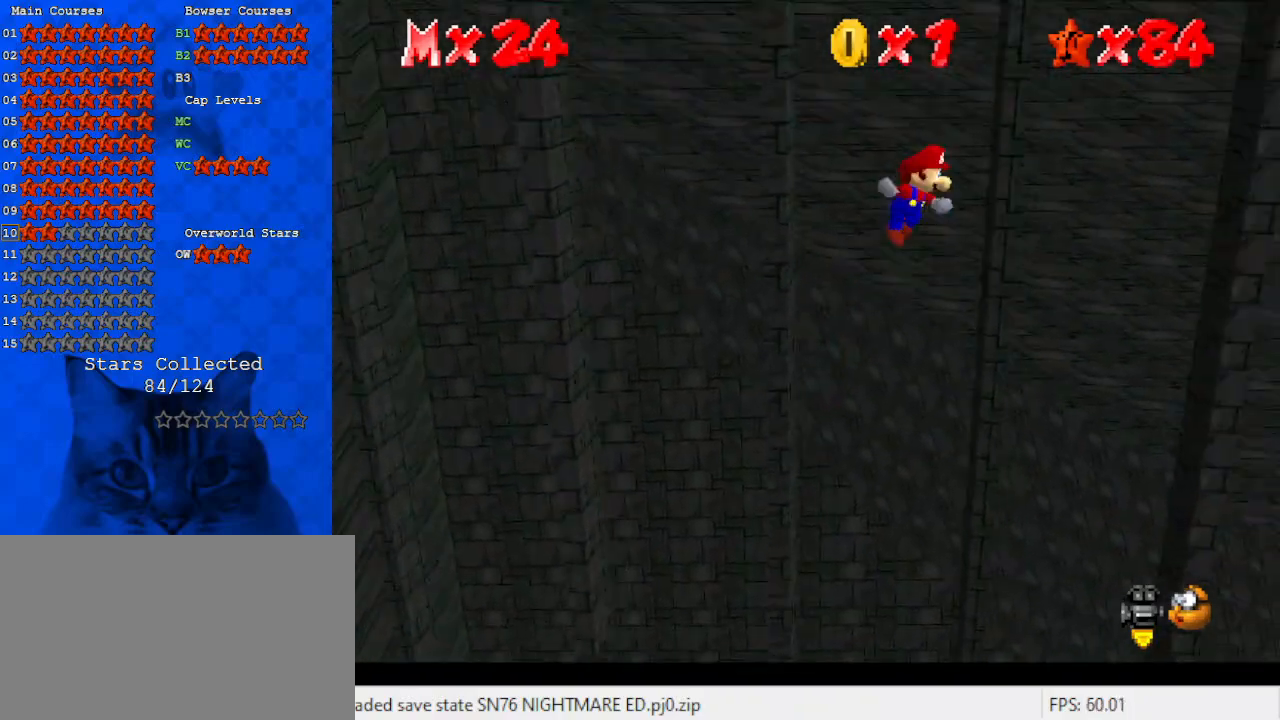
{"keys": ["down", "shift"], "events": [[200, "down", "down"], [200, "right", "up"], [200, "shift", "down"], [267, "left", "down"], [333, "left", "up"], [400, "shift", "up"], [500, "shift", "down"]]}
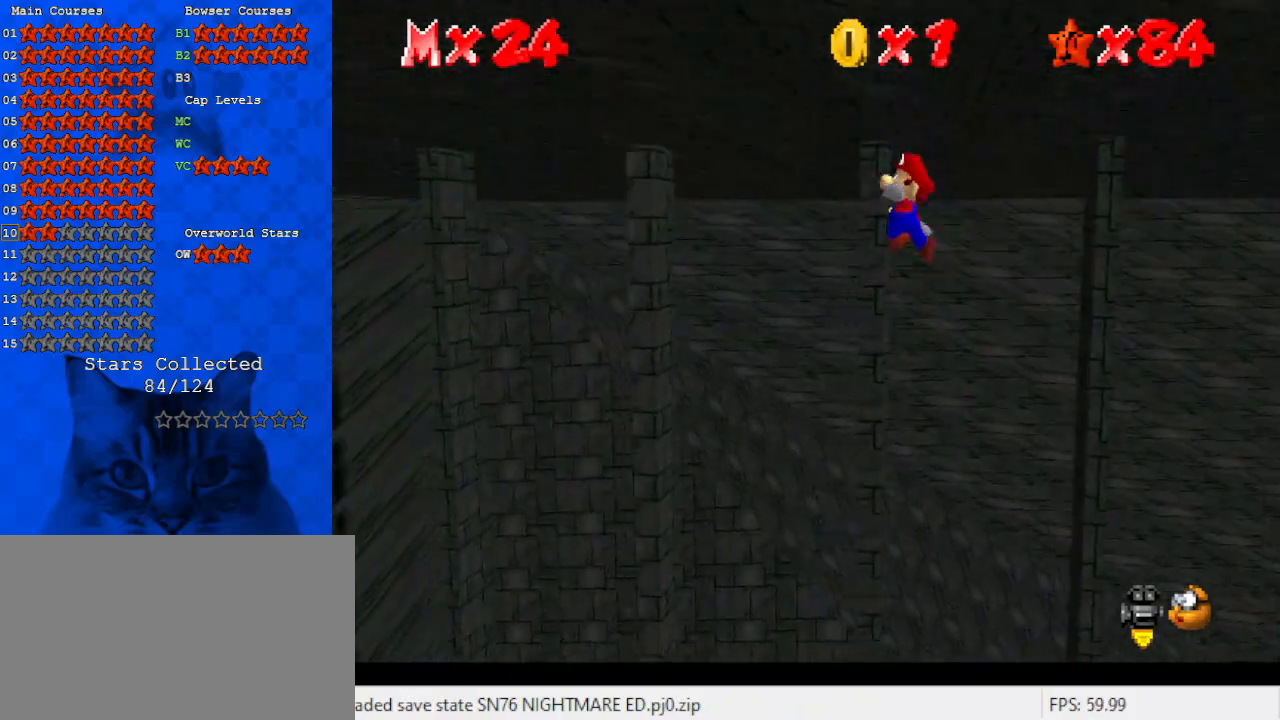
{"keys": ["left", "up"], "events": [[33, "down", "up"], [67, "left", "down"], [67, "shift", "up"], [133, "up", "down"], [167, "left", "up"], [167, "shift", "down"], [267, "shift", "up"], [367, "left", "down"]]}
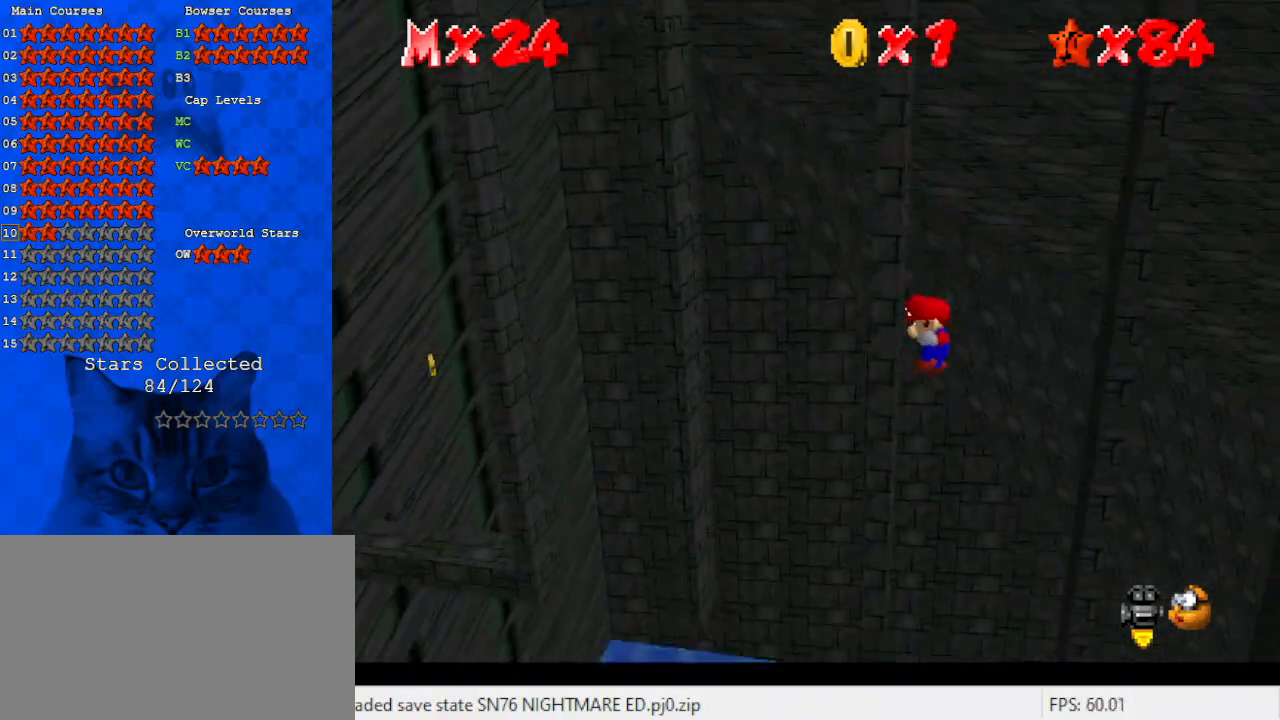
{"keys": ["down", "left", "shift"], "events": [[67, "right", "down"], [67, "shift", "down"], [67, "up", "up"], [100, "left", "up"], [100, "shift", "up"], [433, "down", "down"], [467, "left", "down"], [467, "right", "up"], [467, "shift", "down"]]}